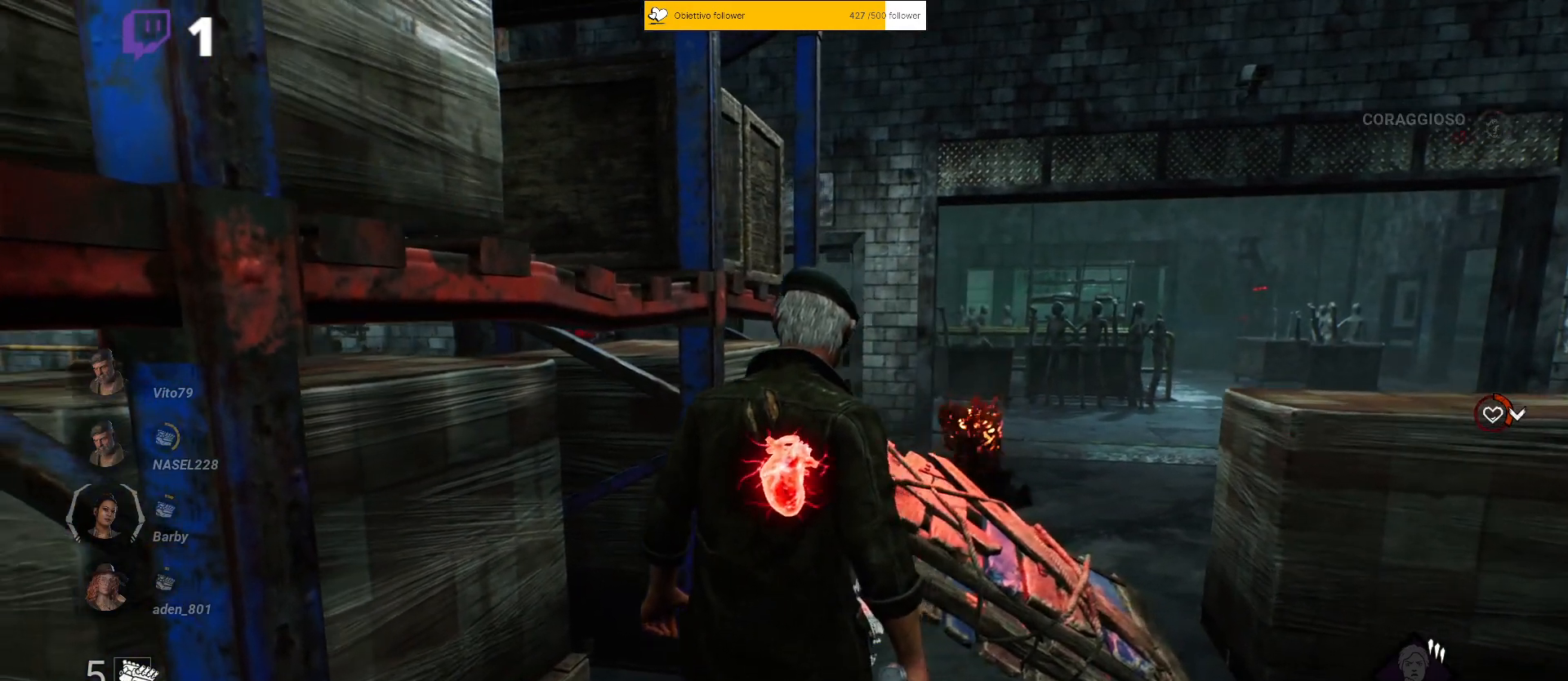
Gameplay with keyboard; each line is a JSON object with the keys held at the frame after it. "events" lists presses ("down") and releases ("up") of "a", "ctrl", "d", "e", "q", "s", "shift", "space" and "w" between this image and that frame as [ms after this image, input, new state], when the widget could be followed in between. No other keys are recorded. Mouse input is not recorded.
{"keys": ["d", "s"], "events": [[400, "s", "down"], [417, "d", "down"]]}
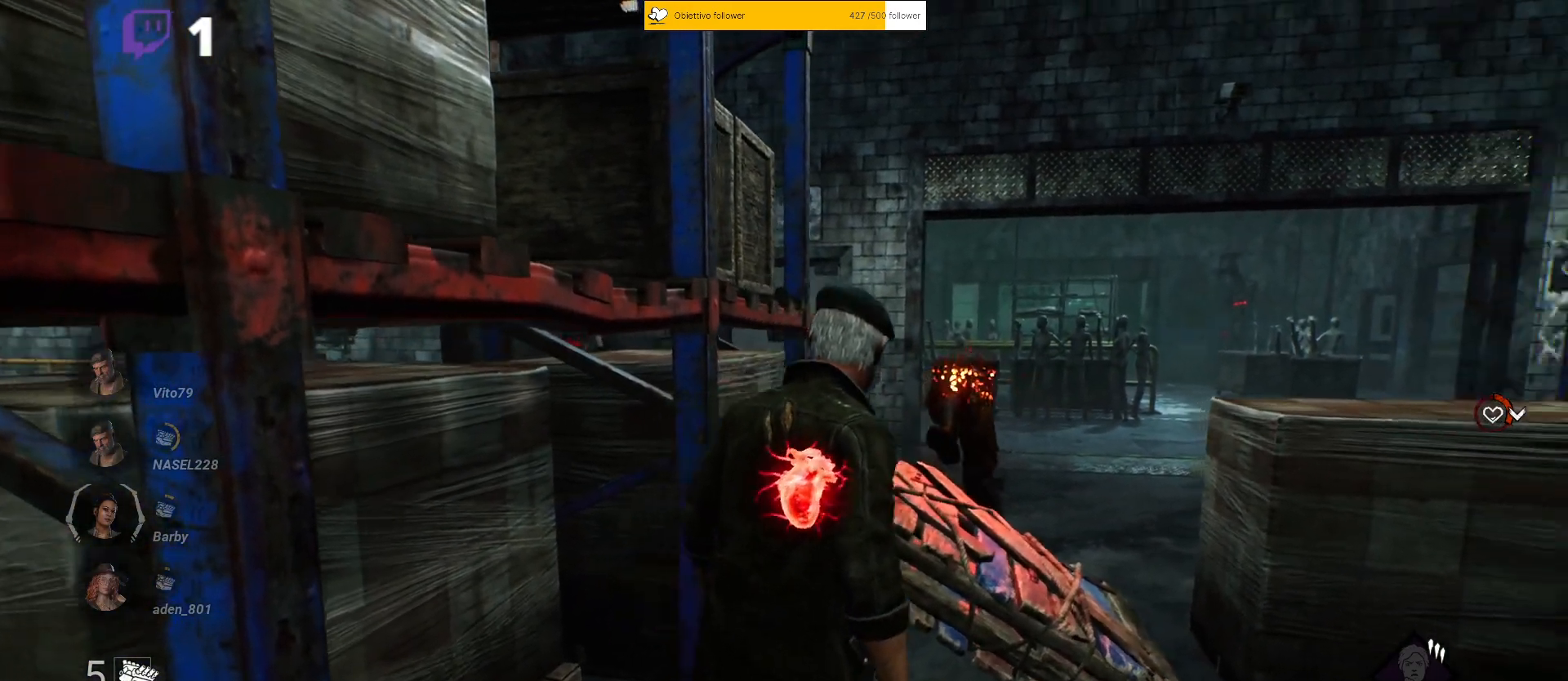
{"keys": ["d", "shift", "w"], "events": [[50, "shift", "down"], [250, "s", "up"], [333, "w", "down"]]}
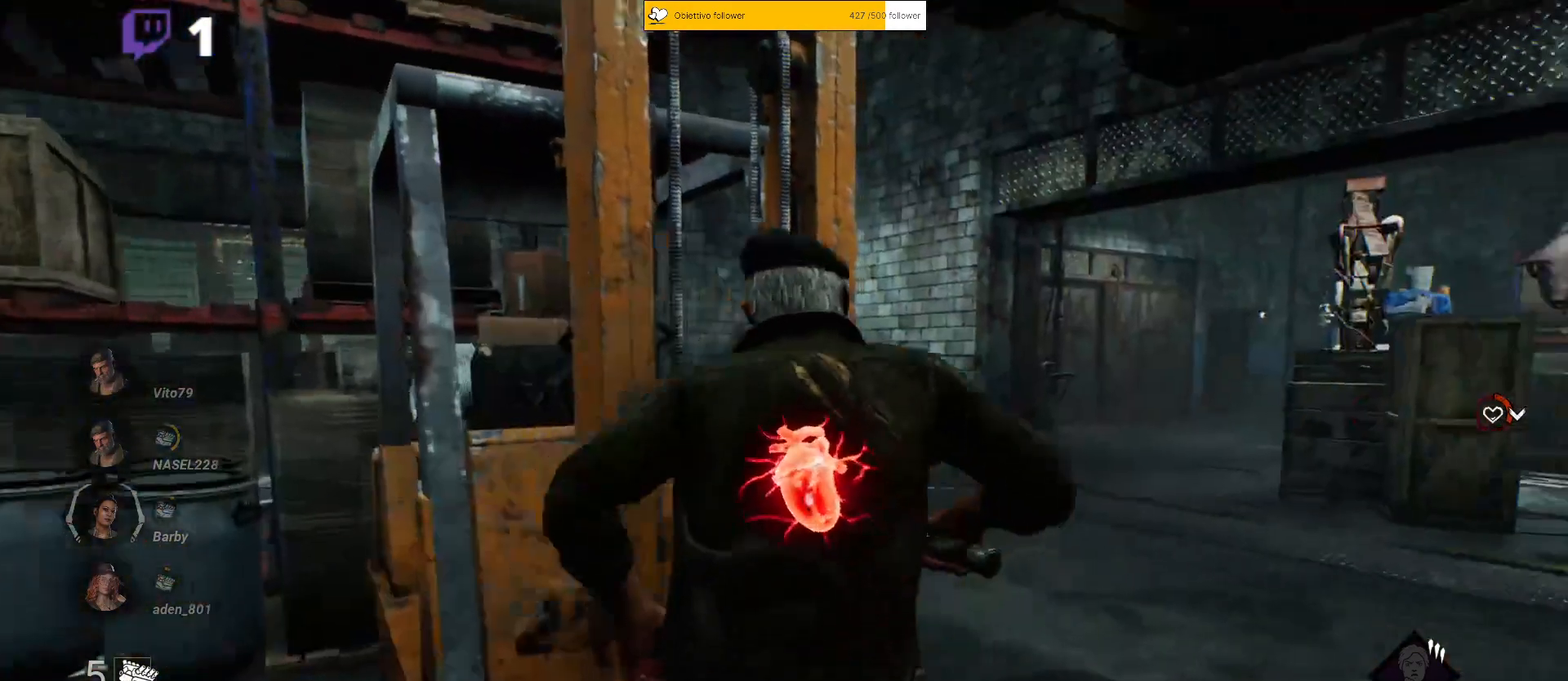
{"keys": ["d", "shift", "w"], "events": [[383, "d", "up"], [500, "d", "down"]]}
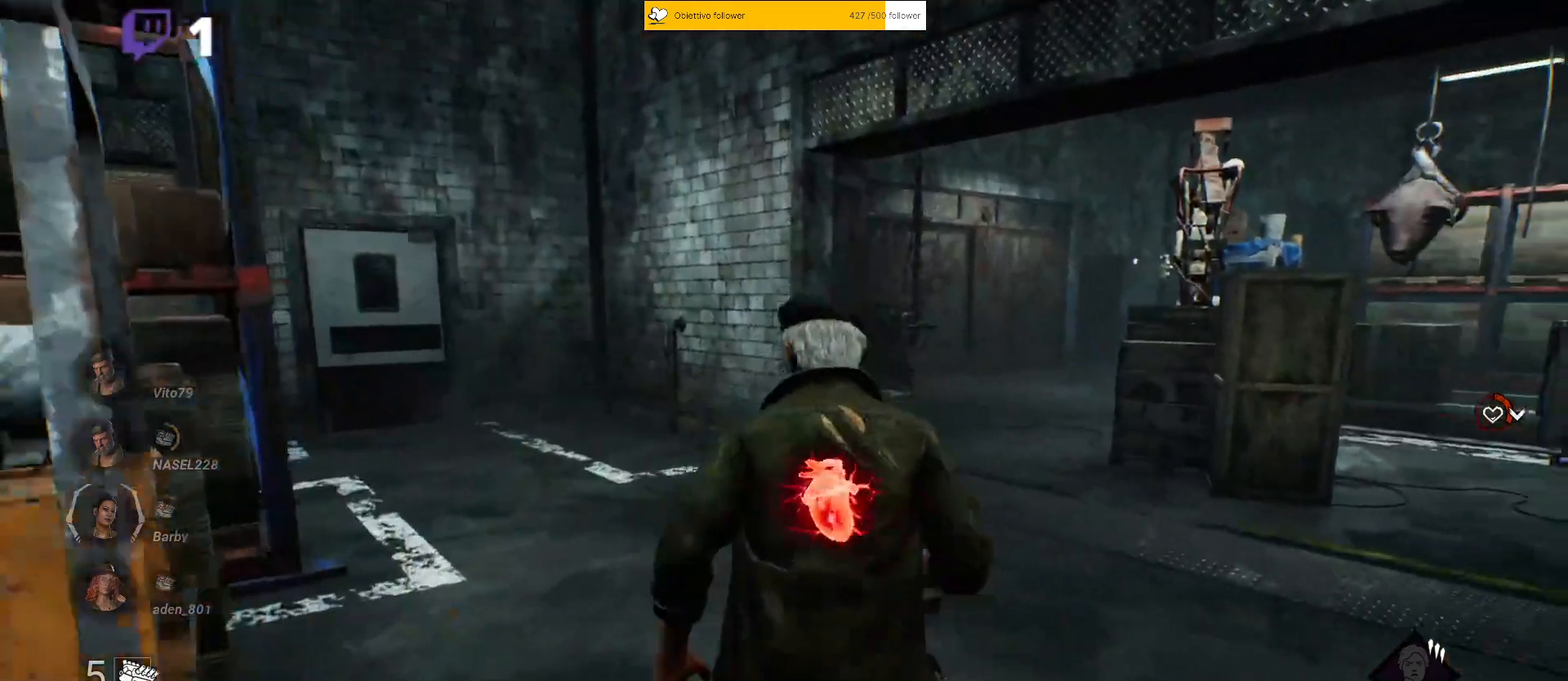
{"keys": ["a", "shift", "w"], "events": [[133, "d", "up"], [433, "a", "down"]]}
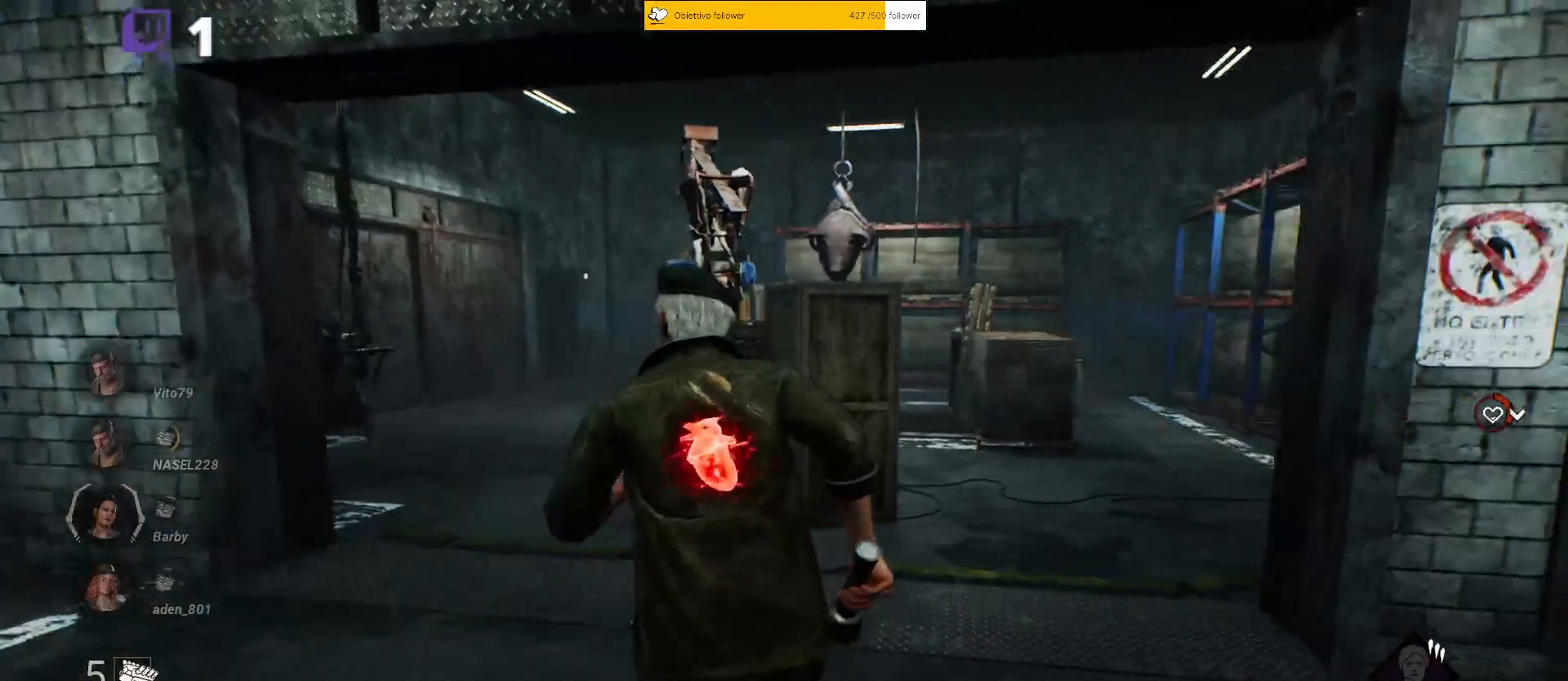
{"keys": ["a", "shift", "w"], "events": []}
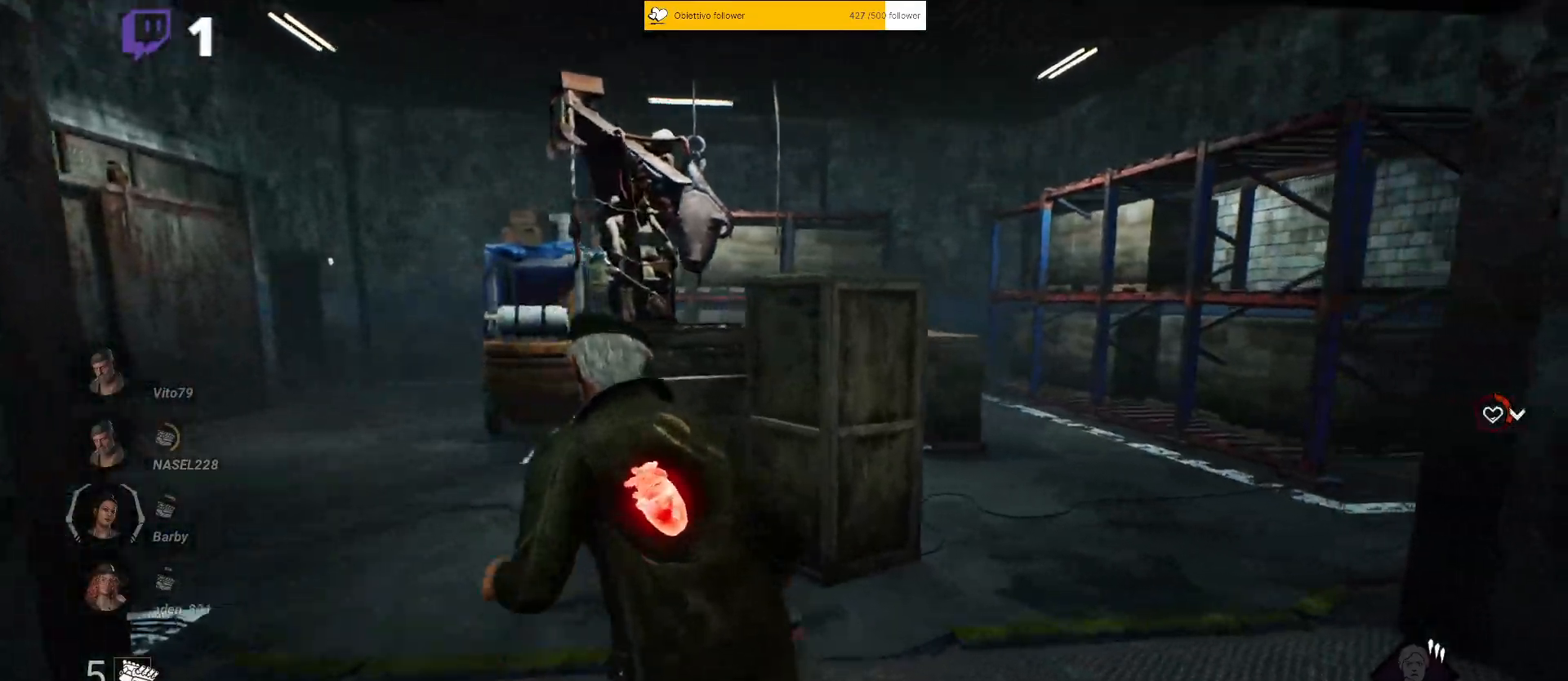
{"keys": ["a", "shift", "w"], "events": []}
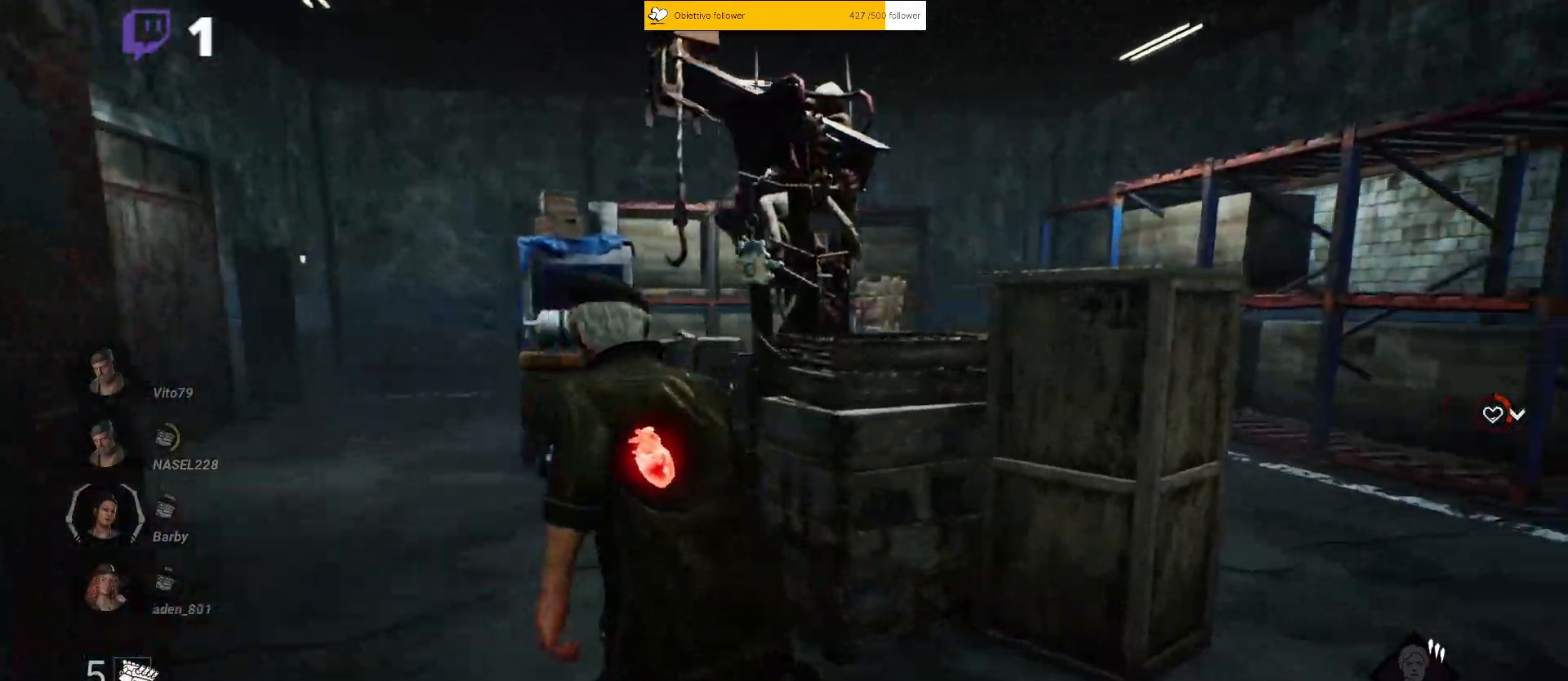
{"keys": ["a", "s", "shift"], "events": [[100, "w", "up"], [217, "s", "down"]]}
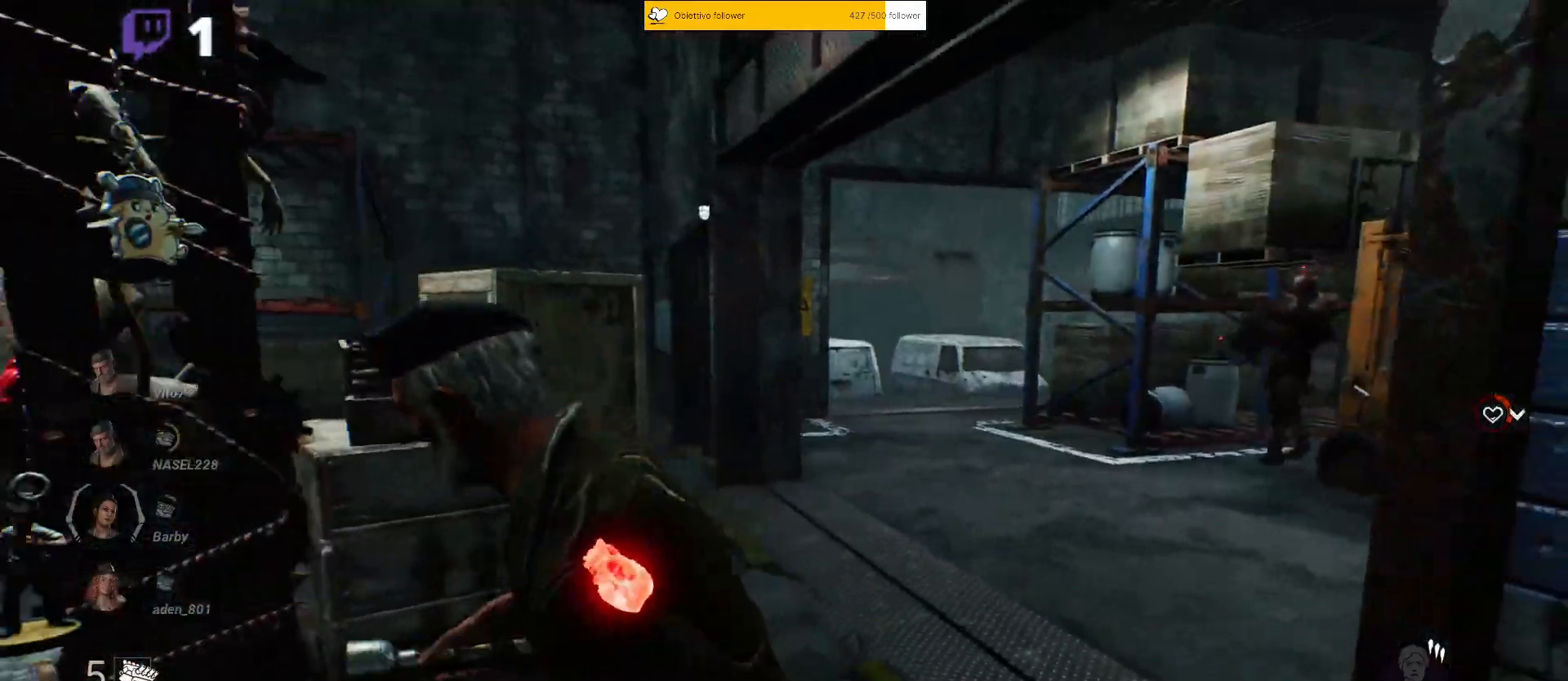
{"keys": ["a", "shift"], "events": [[400, "s", "up"]]}
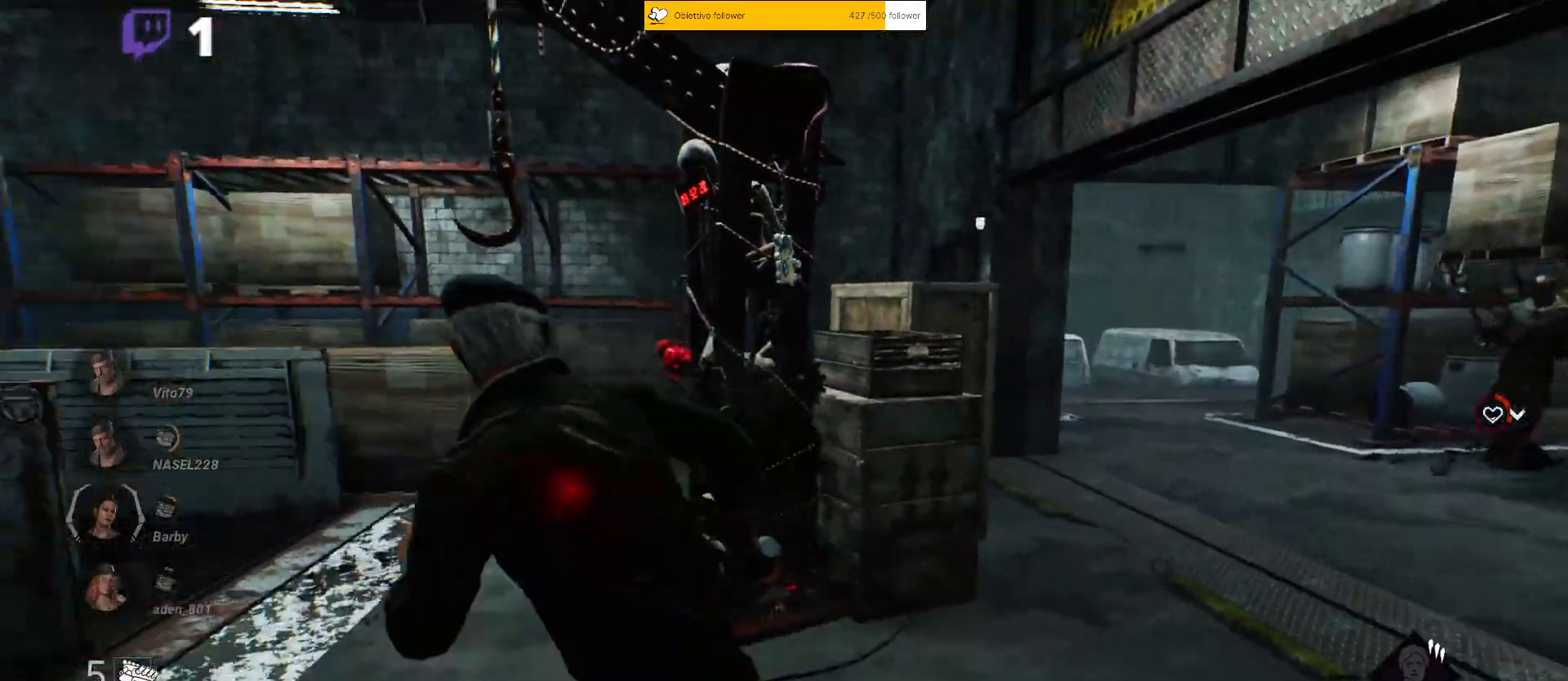
{"keys": ["a", "shift"], "events": [[33, "w", "down"], [167, "w", "up"]]}
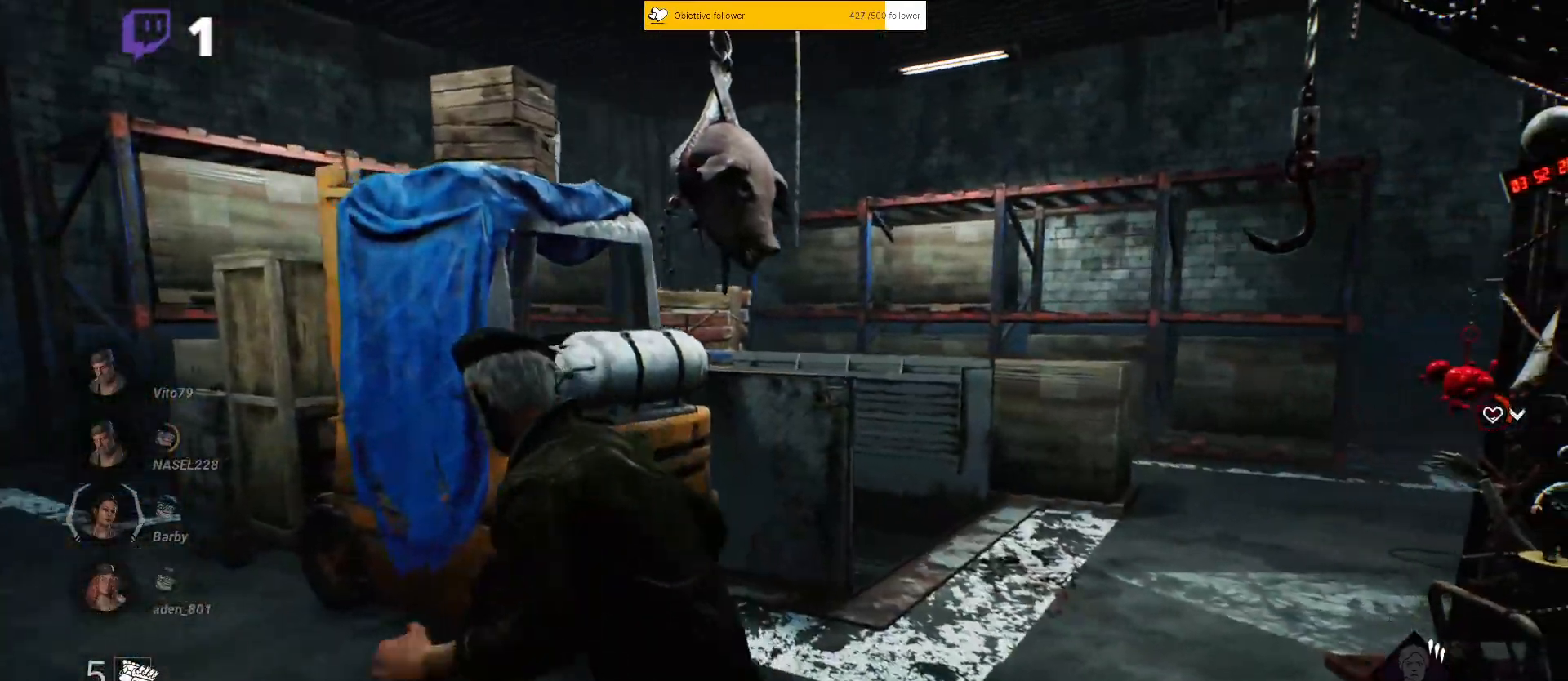
{"keys": ["a", "shift"], "events": []}
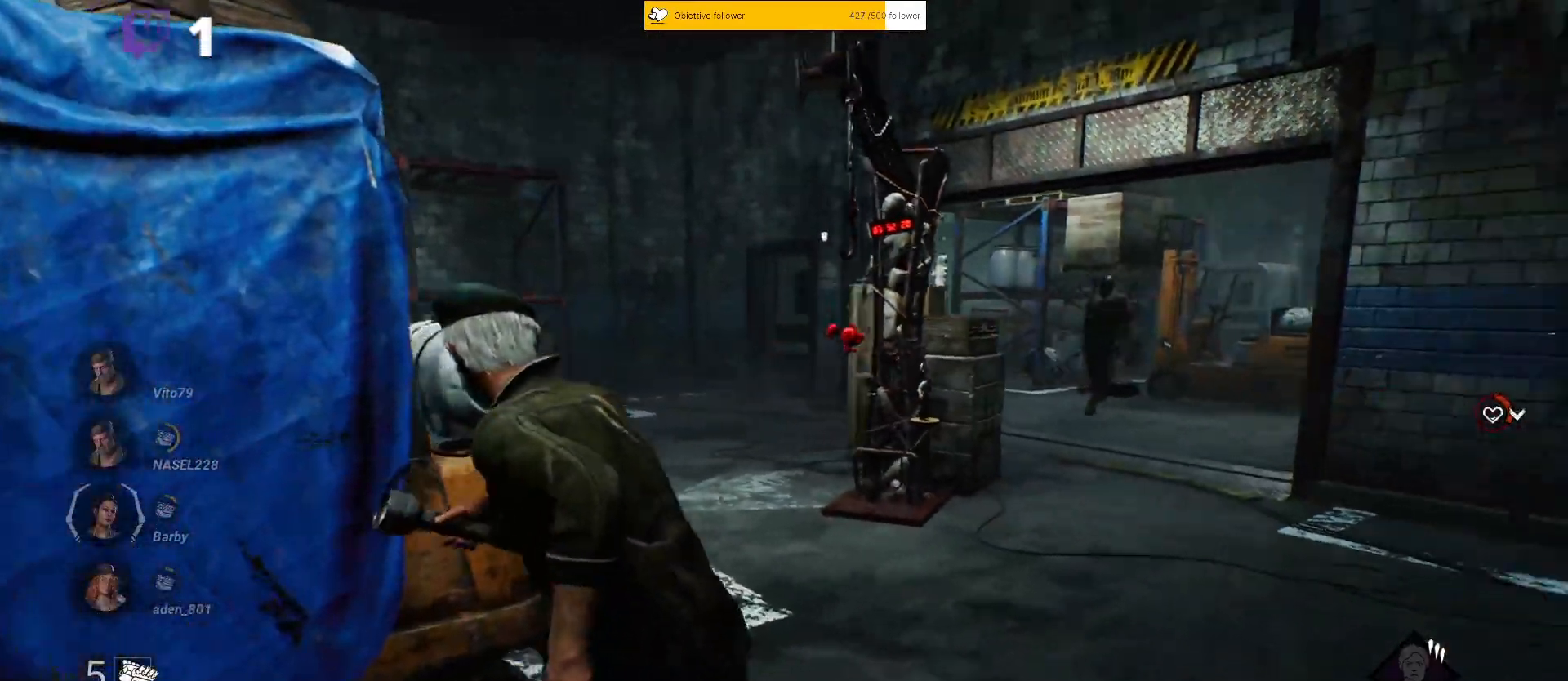
{"keys": ["a", "s", "shift"], "events": [[50, "s", "down"]]}
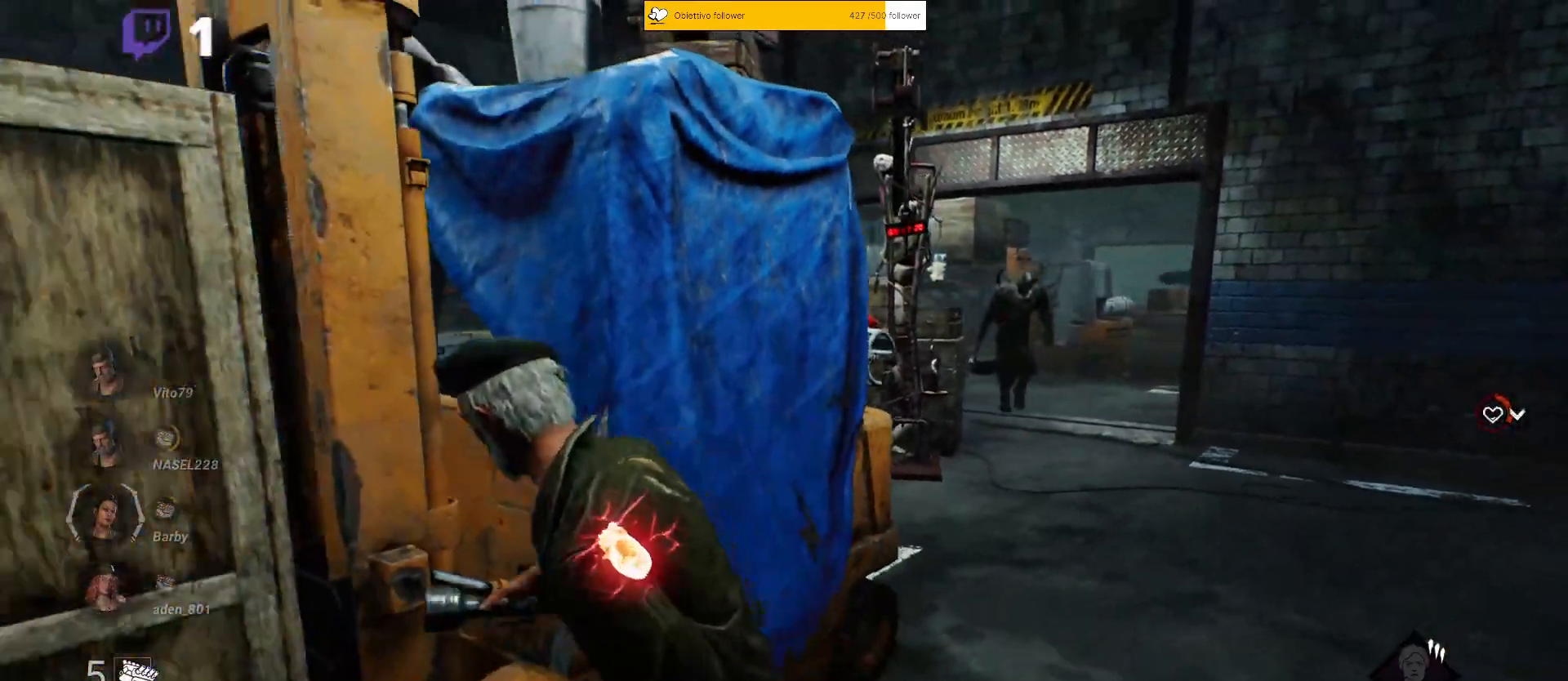
{"keys": ["a", "shift"], "events": [[150, "s", "up"]]}
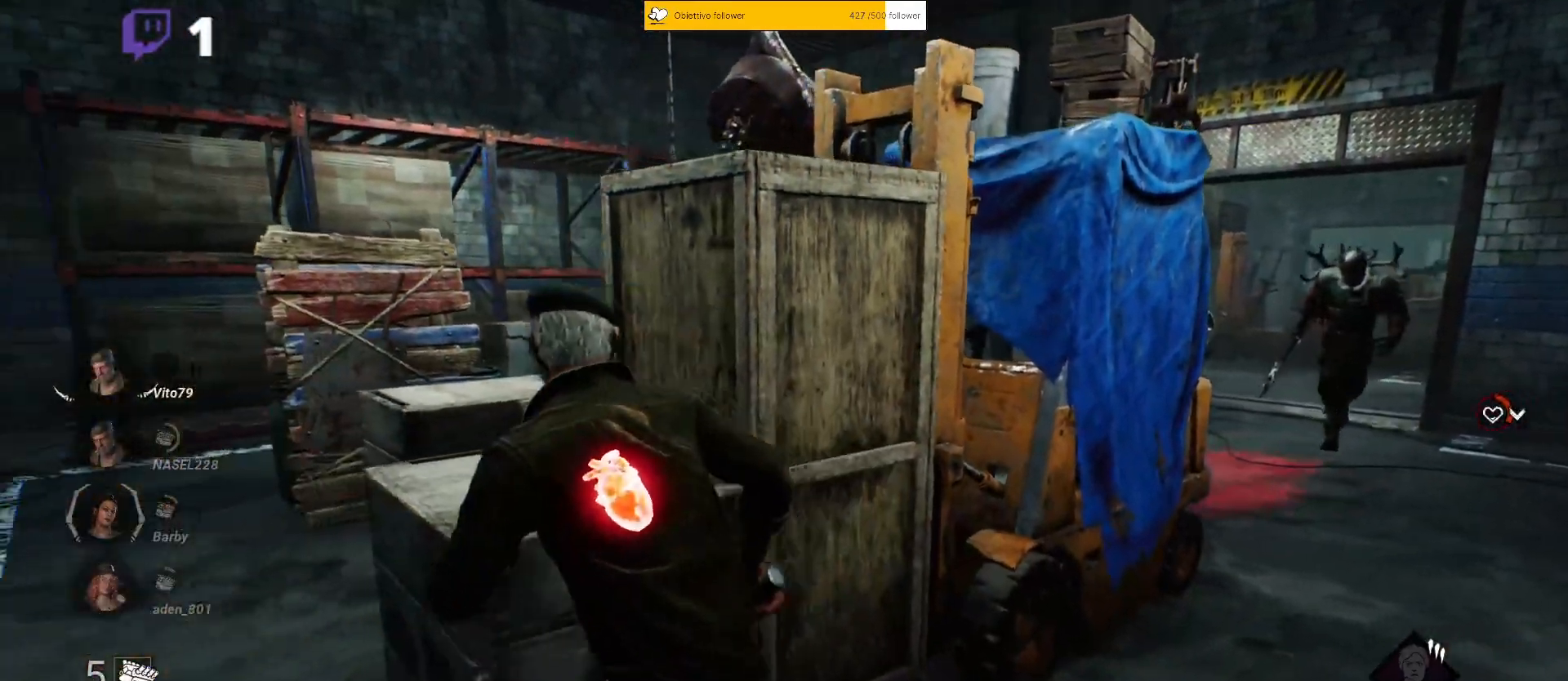
{"keys": ["a", "shift", "w"], "events": [[183, "w", "down"]]}
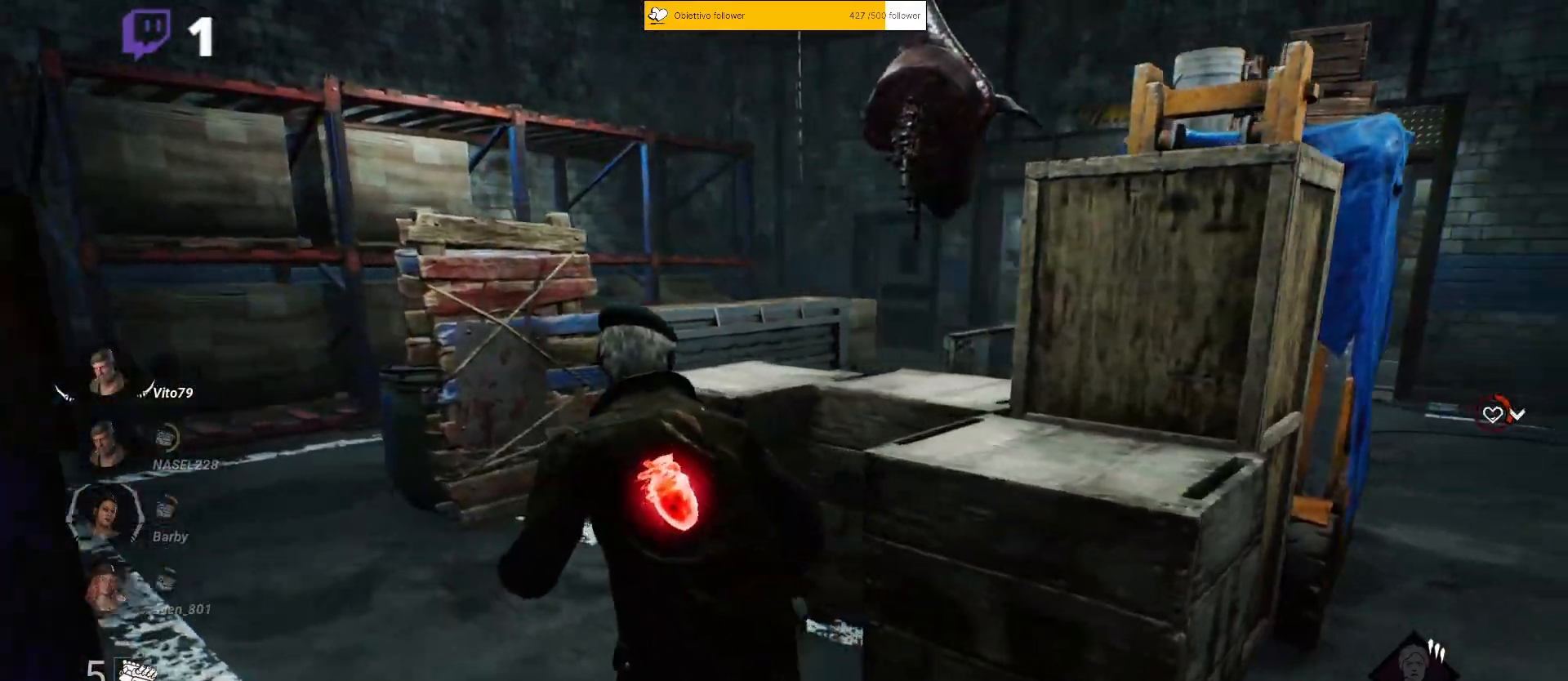
{"keys": ["a", "shift"], "events": [[400, "w", "up"]]}
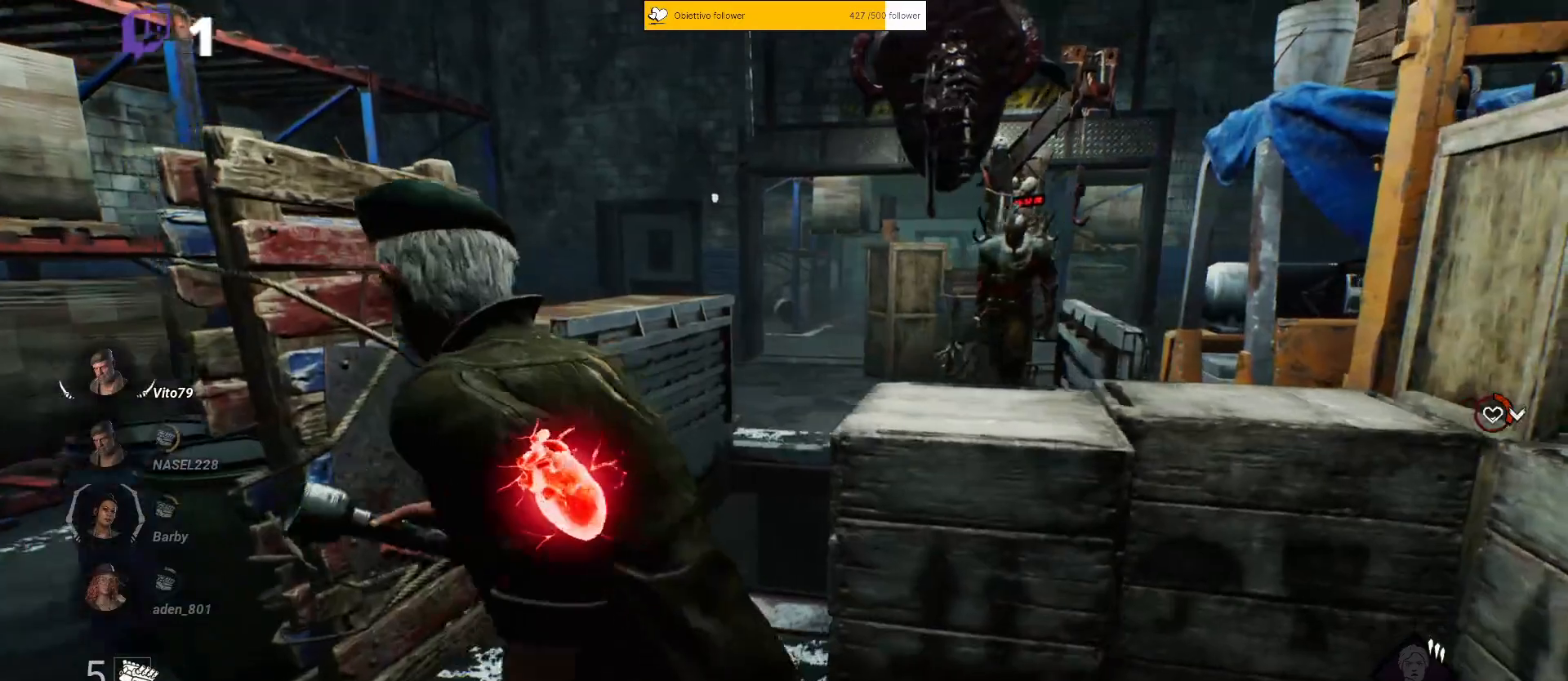
{"keys": ["a", "shift", "w"], "events": [[483, "w", "down"]]}
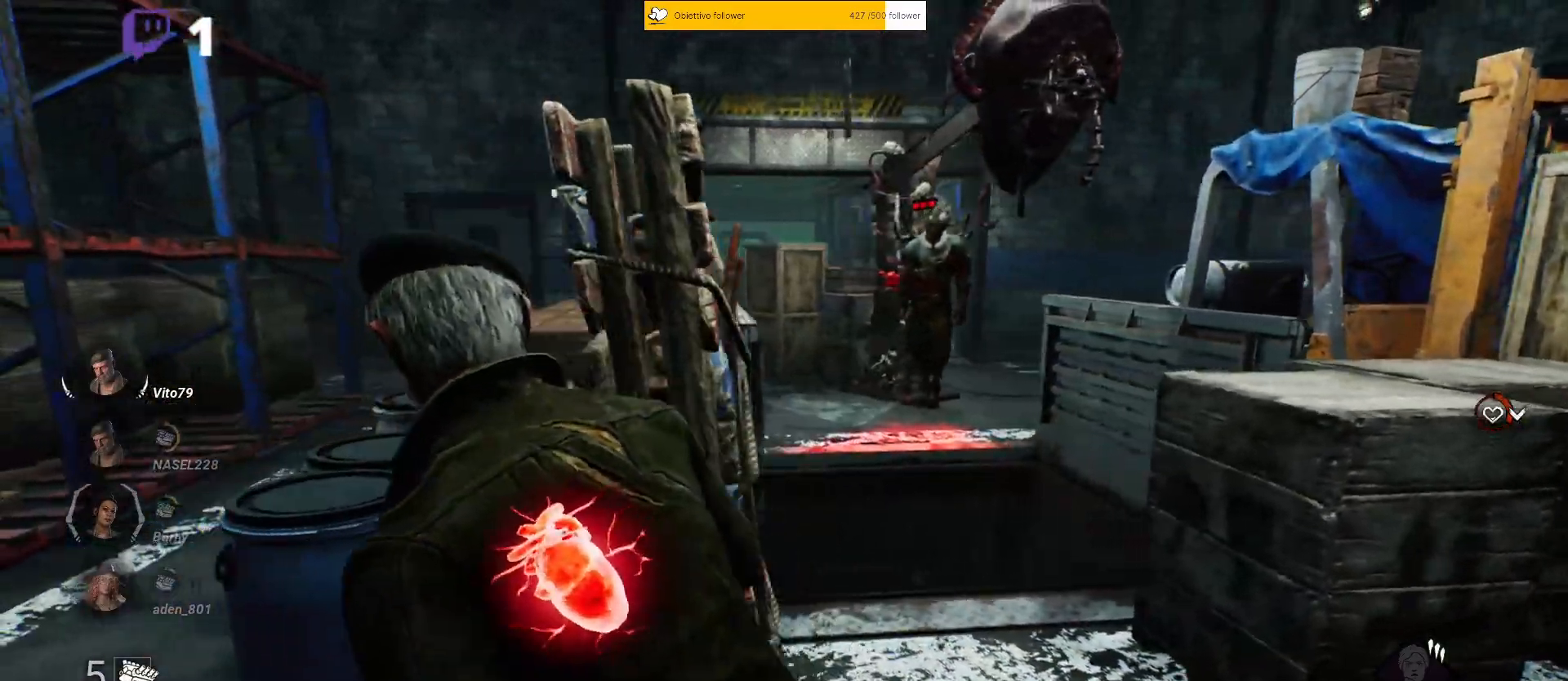
{"keys": ["d", "shift"], "events": [[150, "a", "up"], [150, "w", "up"], [183, "d", "down"]]}
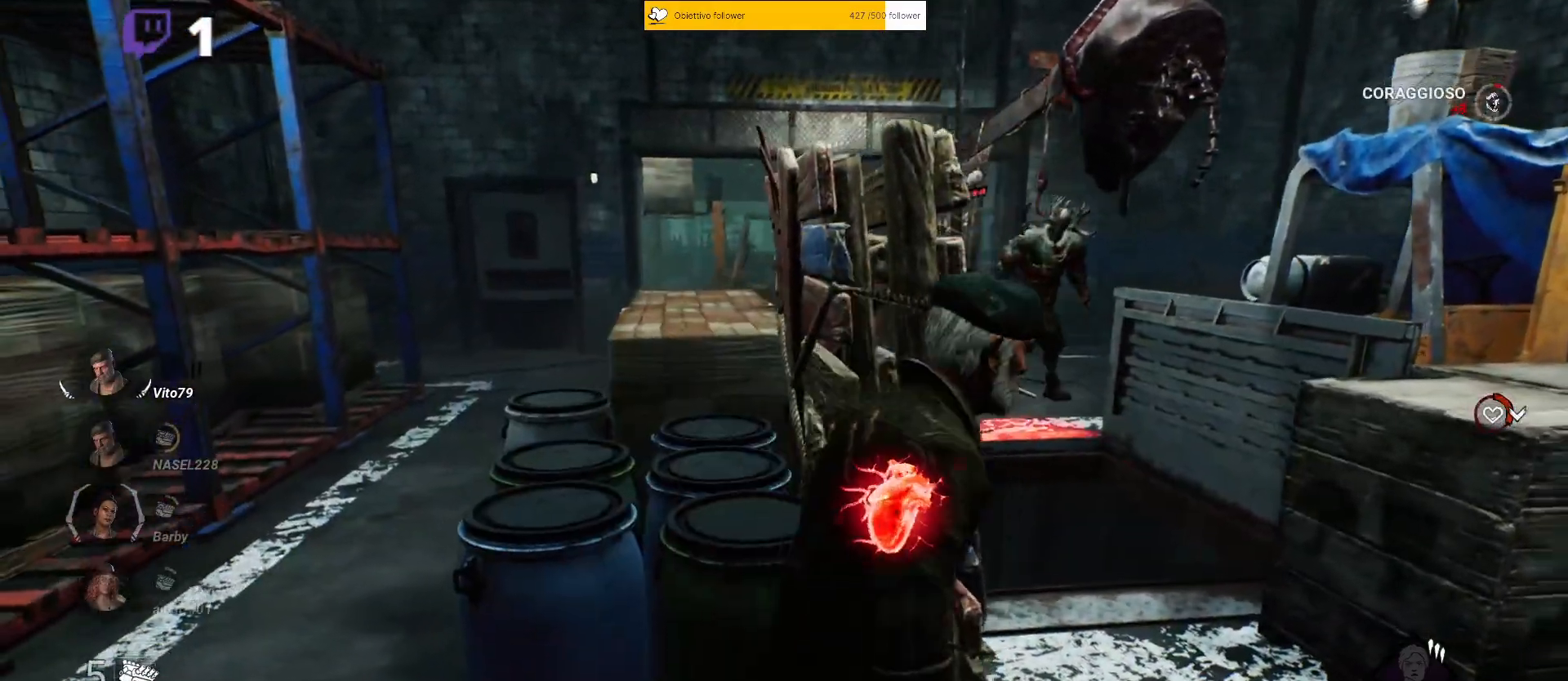
{"keys": ["a", "shift"], "events": [[117, "d", "up"], [317, "a", "down"]]}
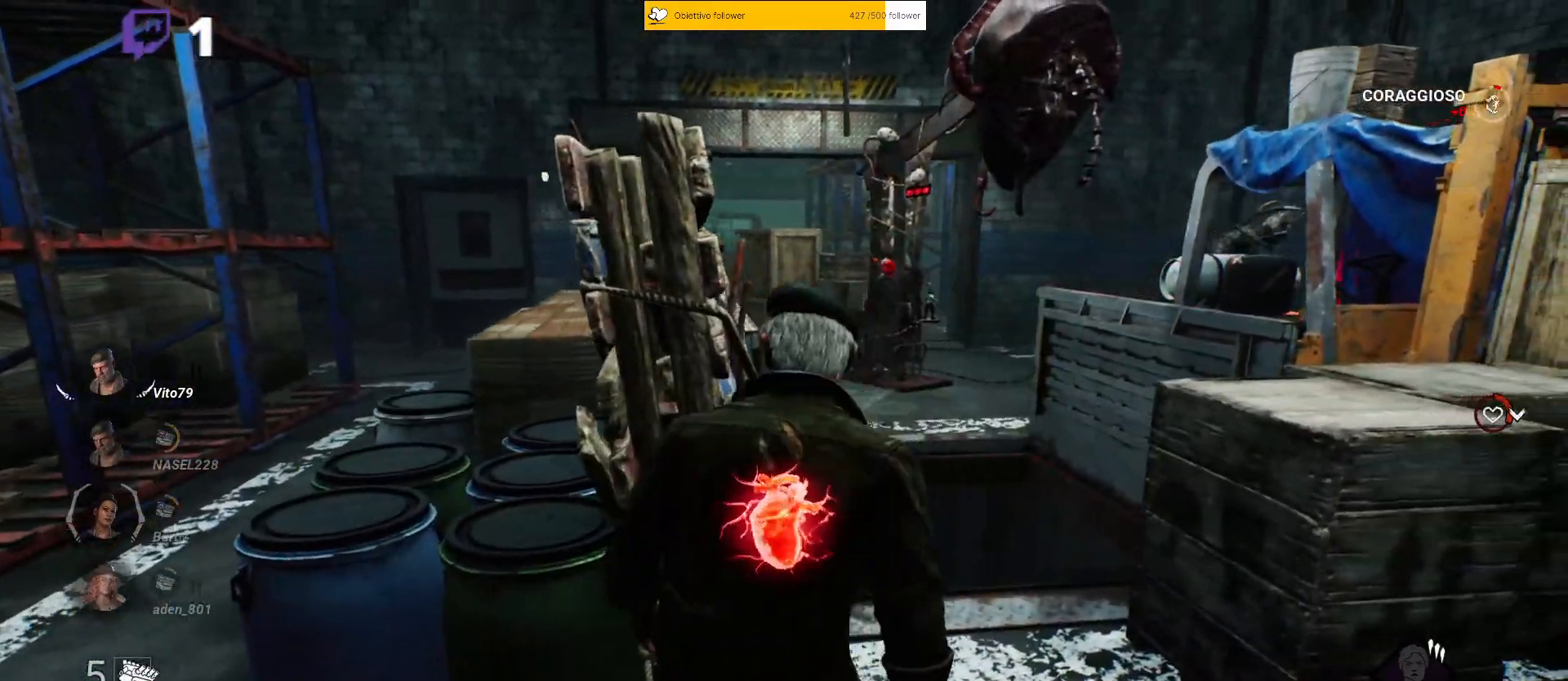
{"keys": ["a", "shift", "w"], "events": [[467, "w", "down"]]}
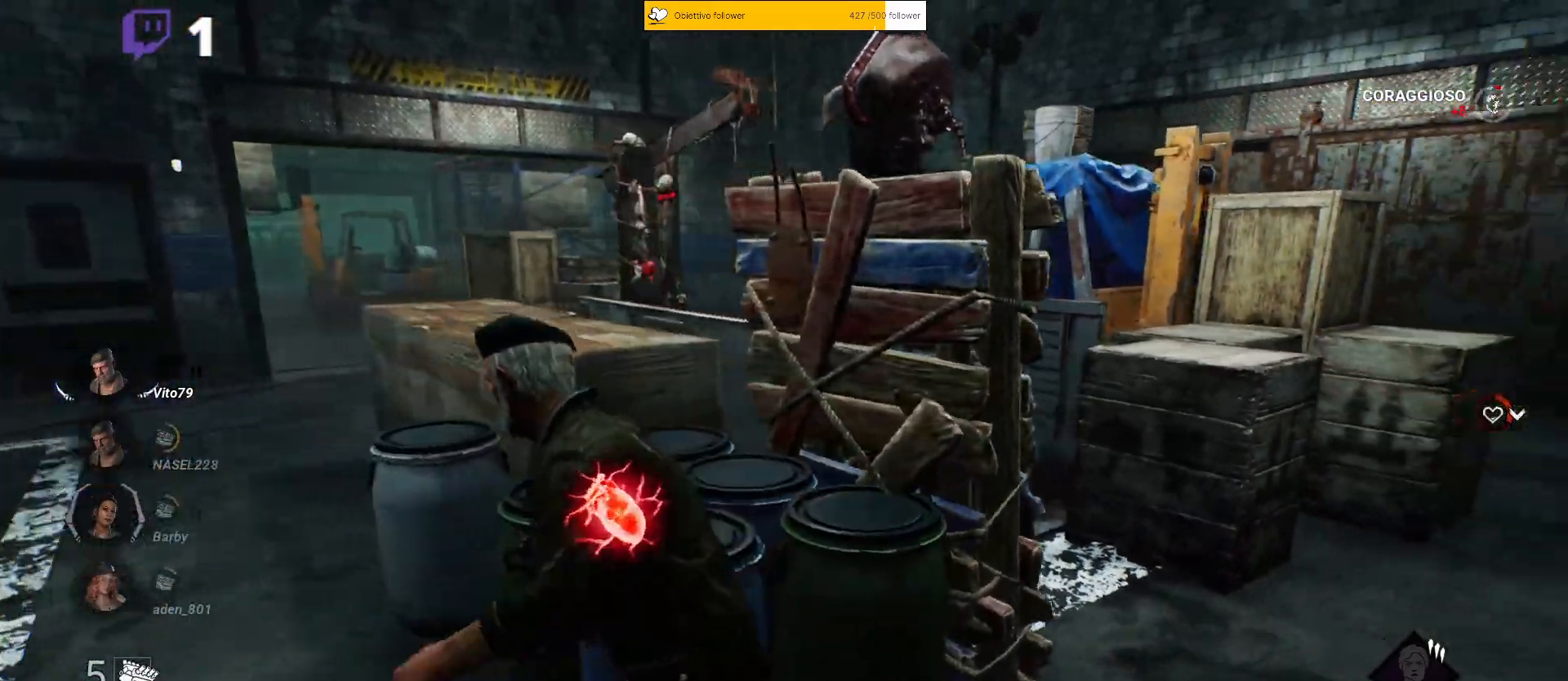
{"keys": ["a", "shift"], "events": [[417, "w", "up"]]}
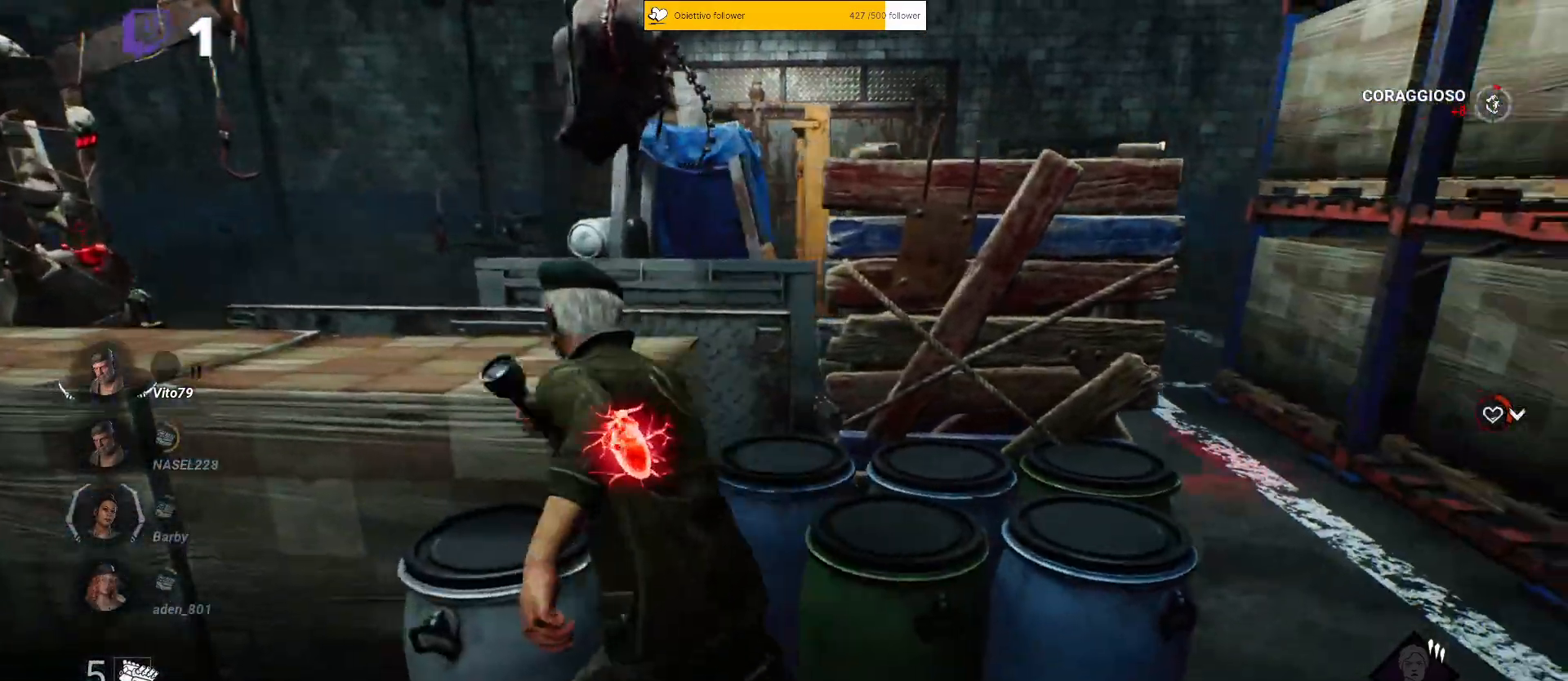
{"keys": ["a", "shift"], "events": []}
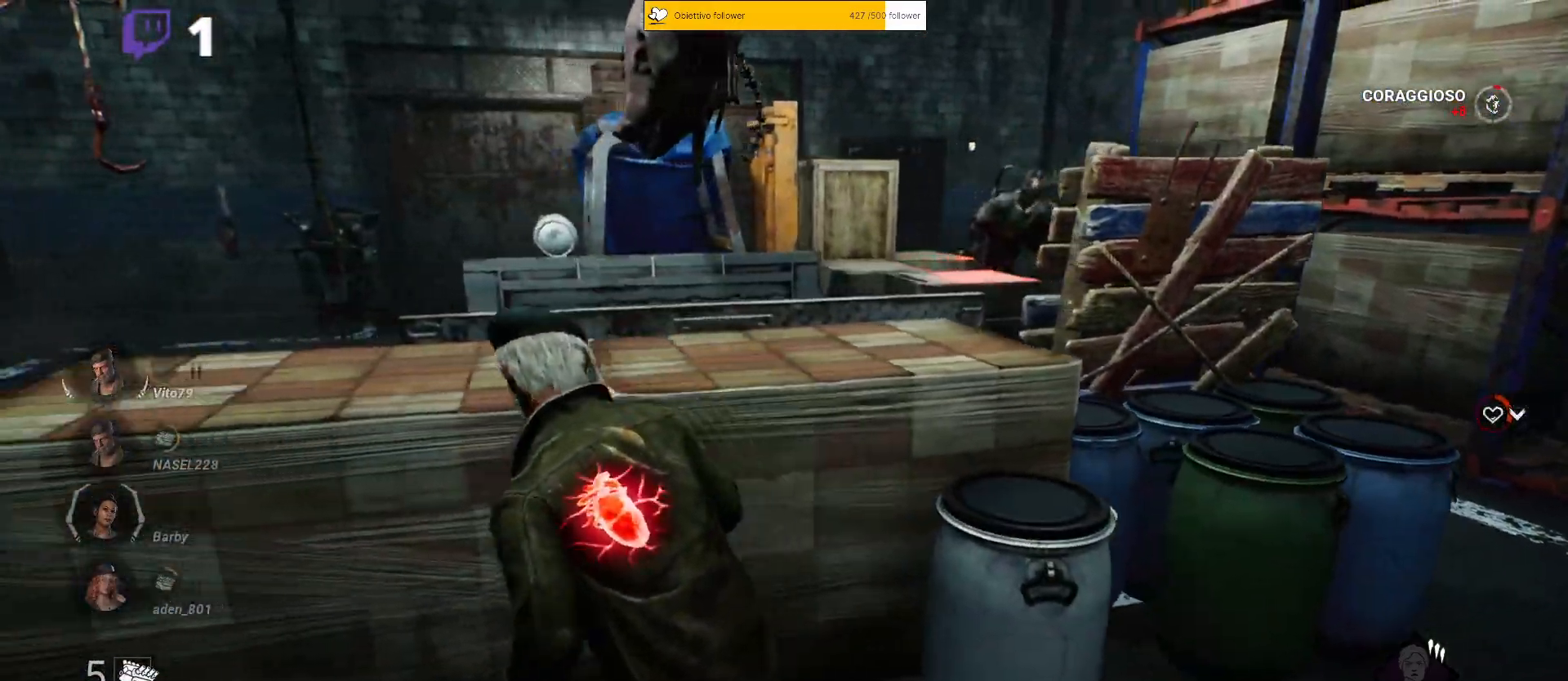
{"keys": ["a", "shift"], "events": []}
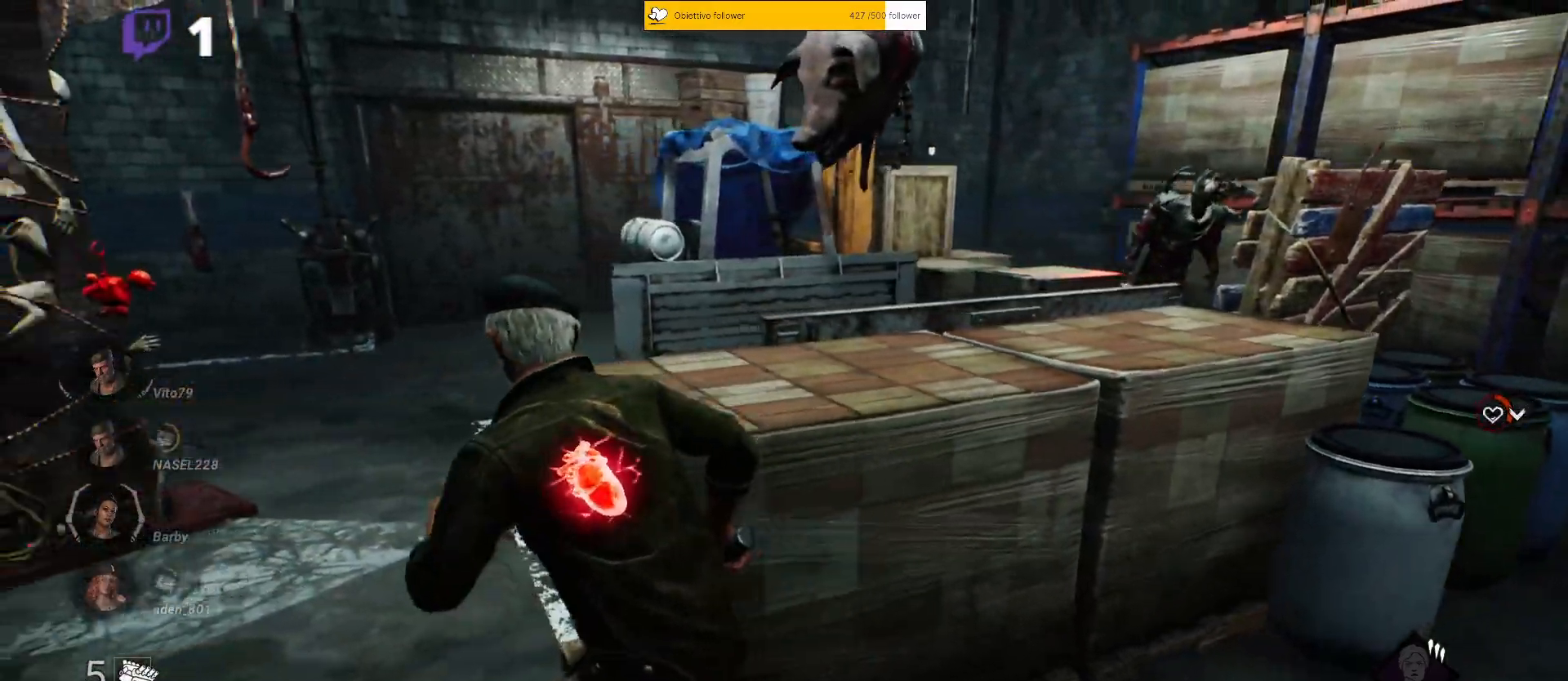
{"keys": ["a", "shift", "w"], "events": [[67, "w", "down"]]}